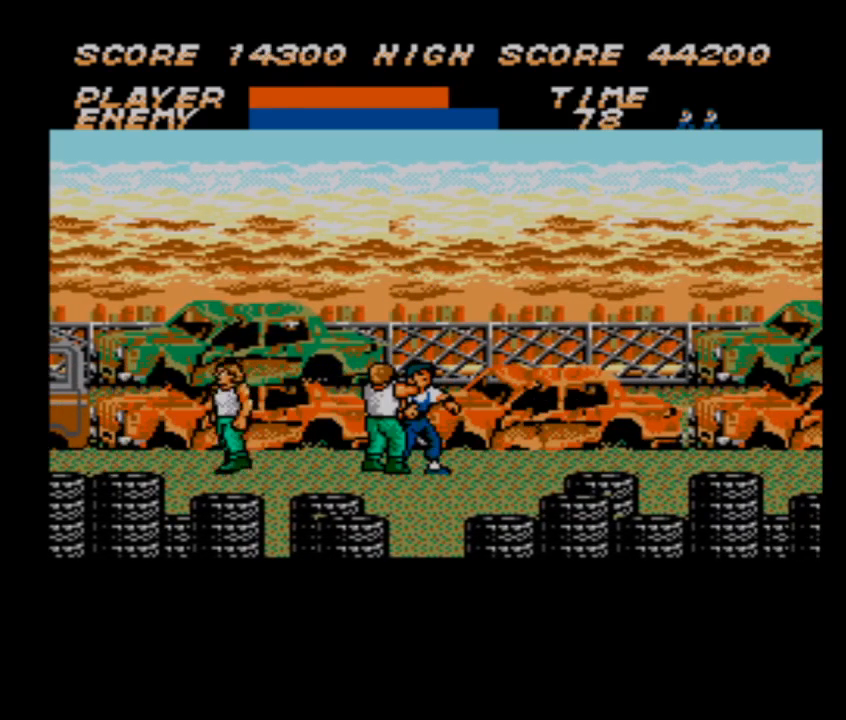
Gameplay with a controller; each line is a JSON object with the inputs held at the frame after it. "events" lists button and stick changes between this image and that frame as [ms after this image, input, new state], when the widget could be followed in between. Not read: L3 R3 other_buttons.
{"buttons": ["DPAD_RIGHT"]}
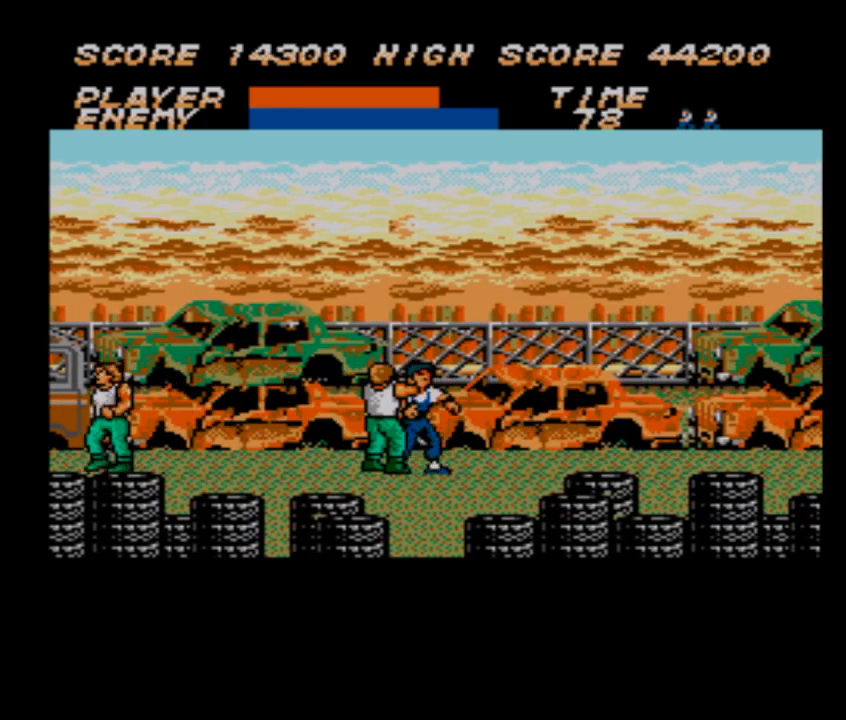
{"buttons": ["DPAD_RIGHT"]}
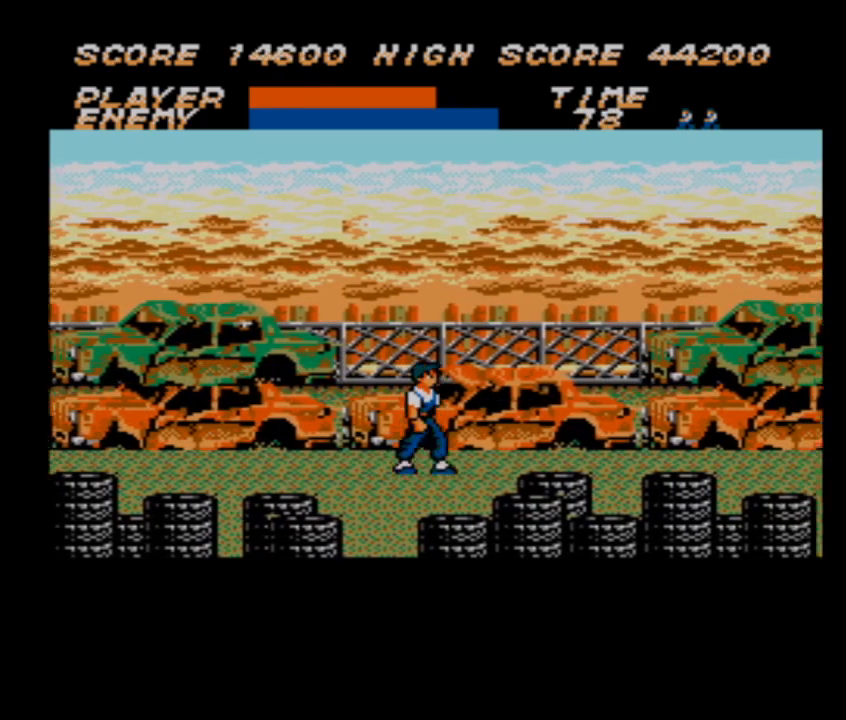
{"buttons": ["DPAD_RIGHT"], "events": []}
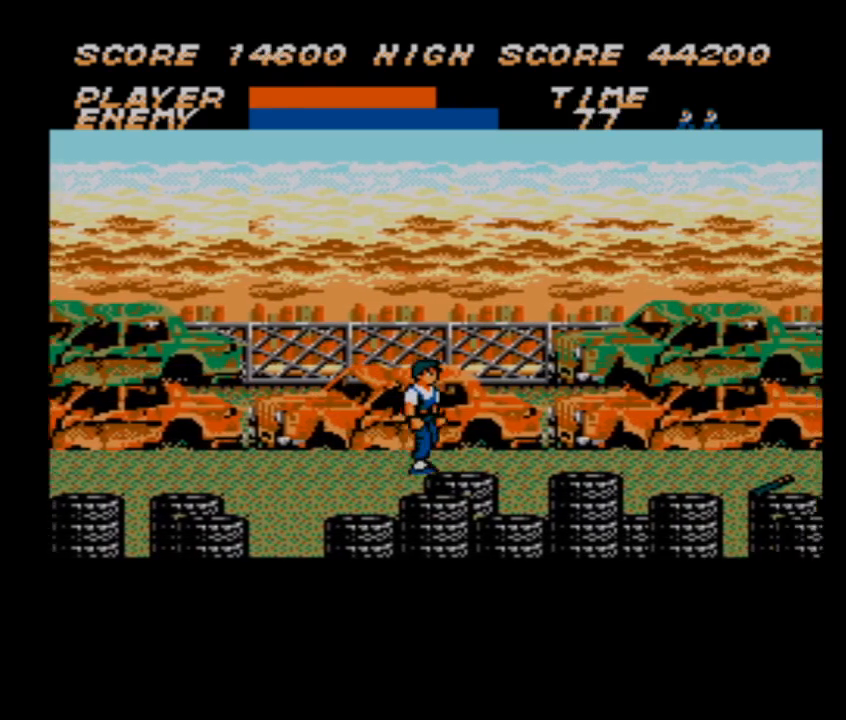
{"buttons": ["DPAD_RIGHT"], "events": []}
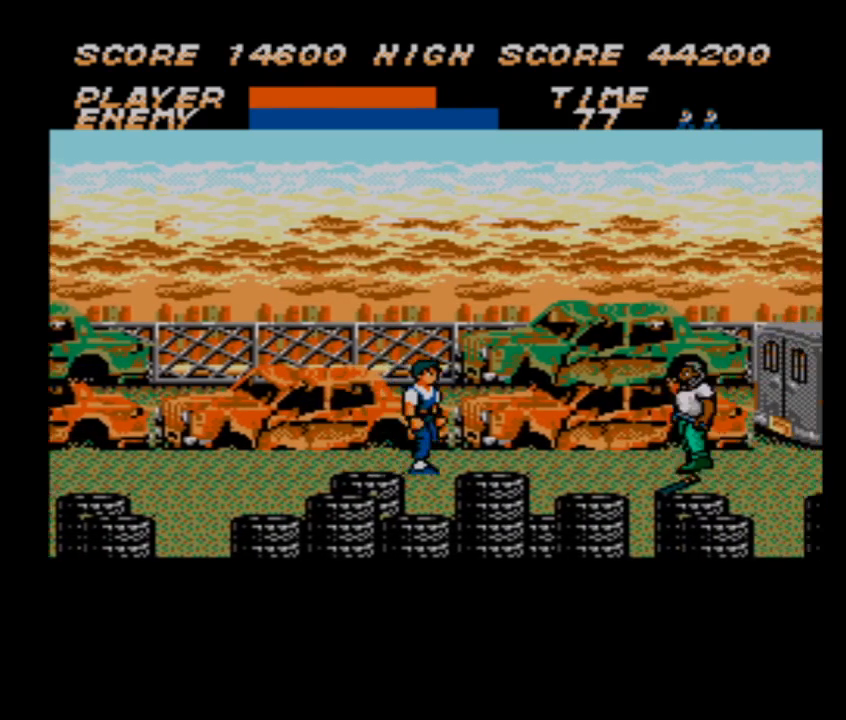
{"buttons": ["DPAD_RIGHT"], "events": []}
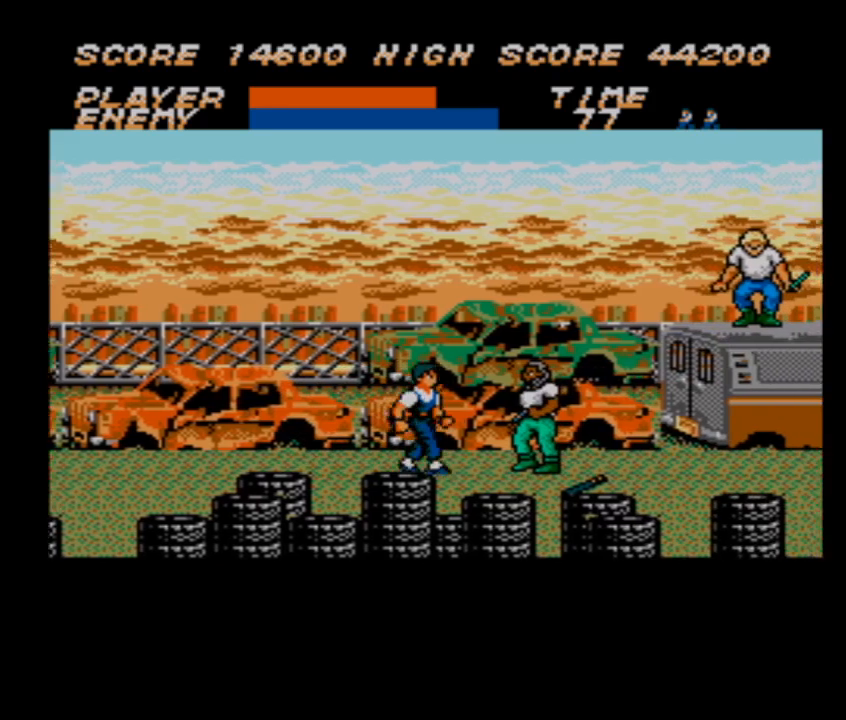
{"buttons": ["DPAD_RIGHT"], "events": []}
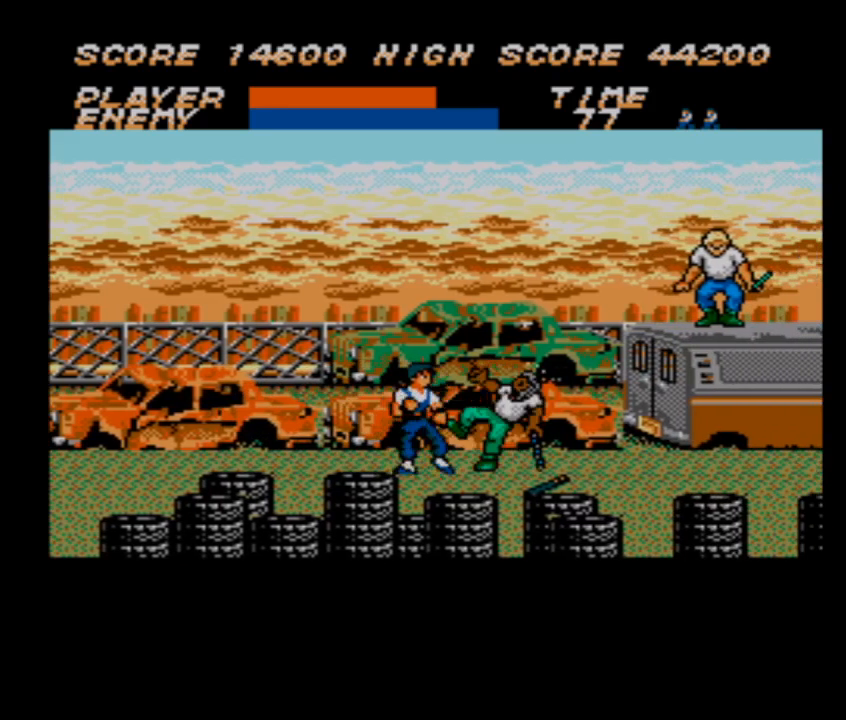
{"buttons": ["DPAD_RIGHT"], "events": []}
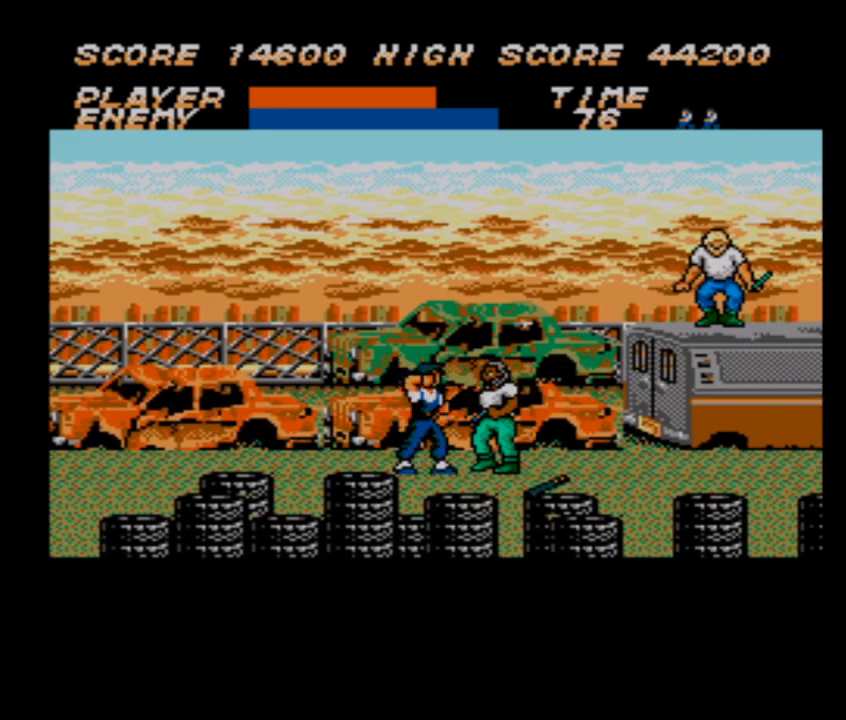
{"buttons": ["DPAD_RIGHT"], "events": []}
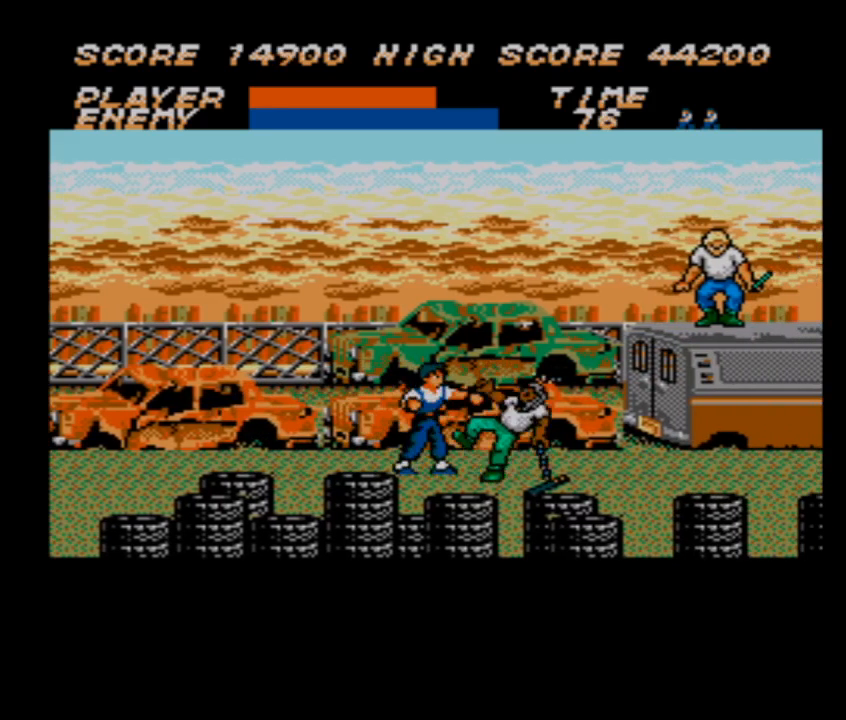
{"buttons": ["DPAD_RIGHT"], "events": []}
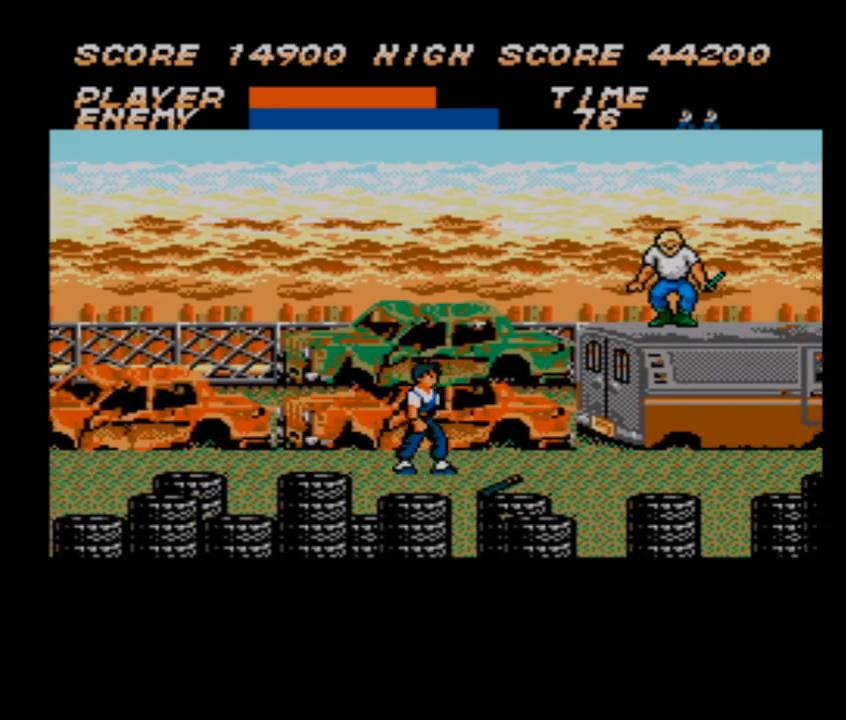
{"buttons": ["DPAD_RIGHT"], "events": []}
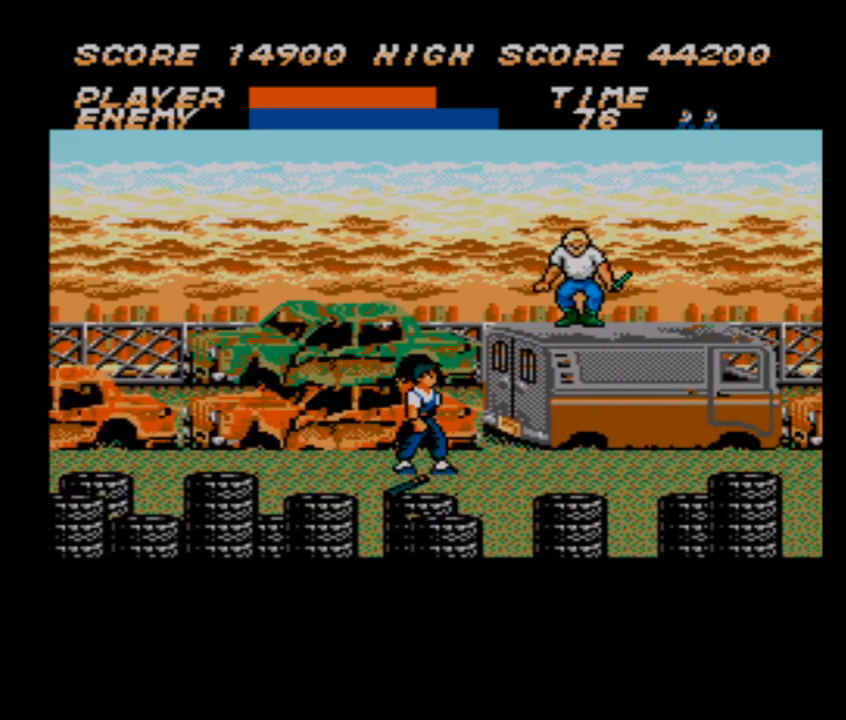
{"buttons": [], "events": [[500, "DPAD_RIGHT", "up"]]}
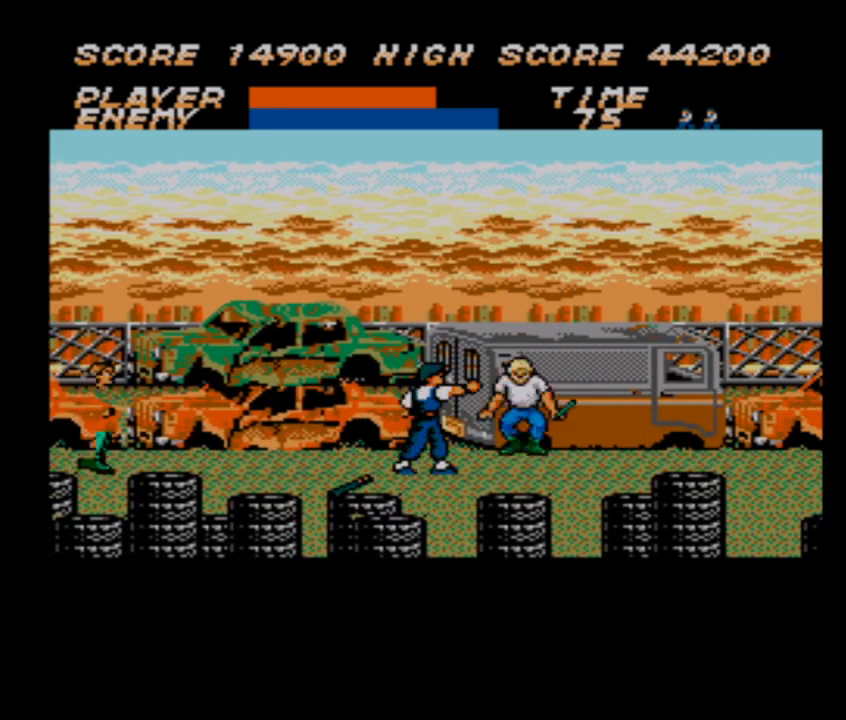
{"buttons": [], "events": [[67, "DPAD_RIGHT", "down"], [433, "DPAD_RIGHT", "up"]]}
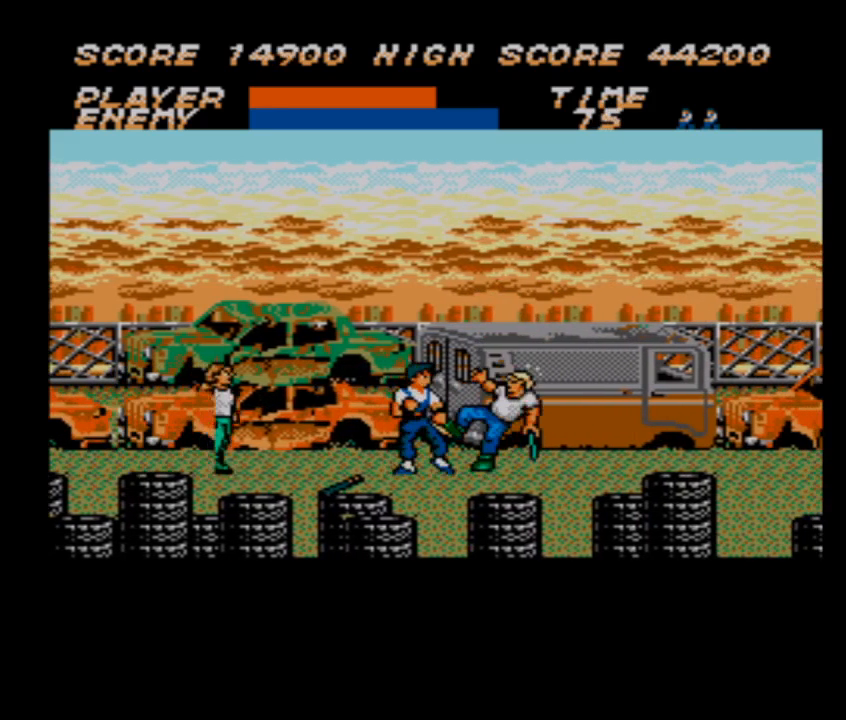
{"buttons": [], "events": []}
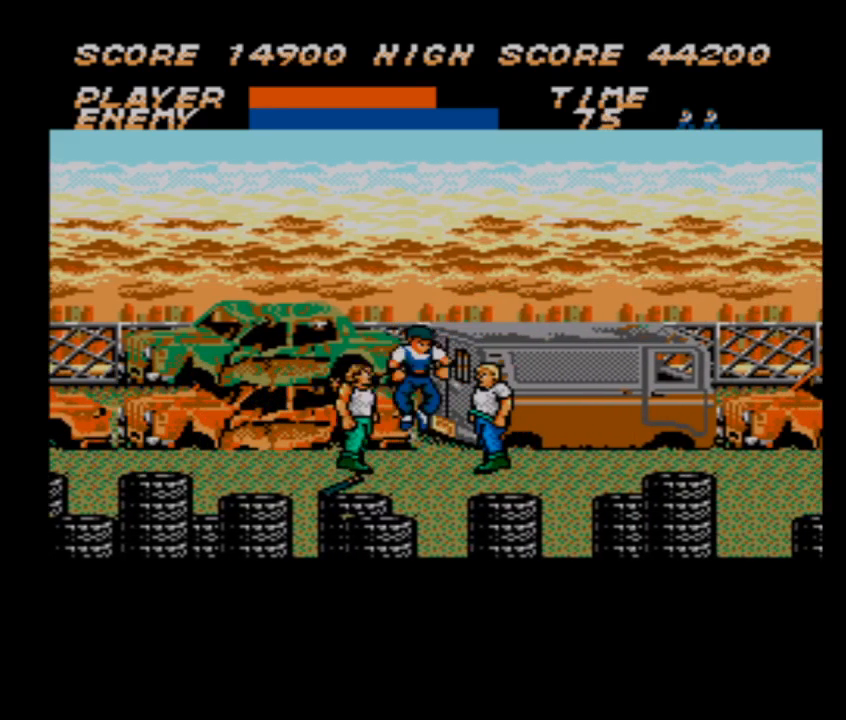
{"buttons": [], "events": [[333, "DPAD_DOWN", "down"], [333, "DPAD_LEFT", "down"], [367, "DPAD_DOWN", "up"], [467, "DPAD_LEFT", "up"]]}
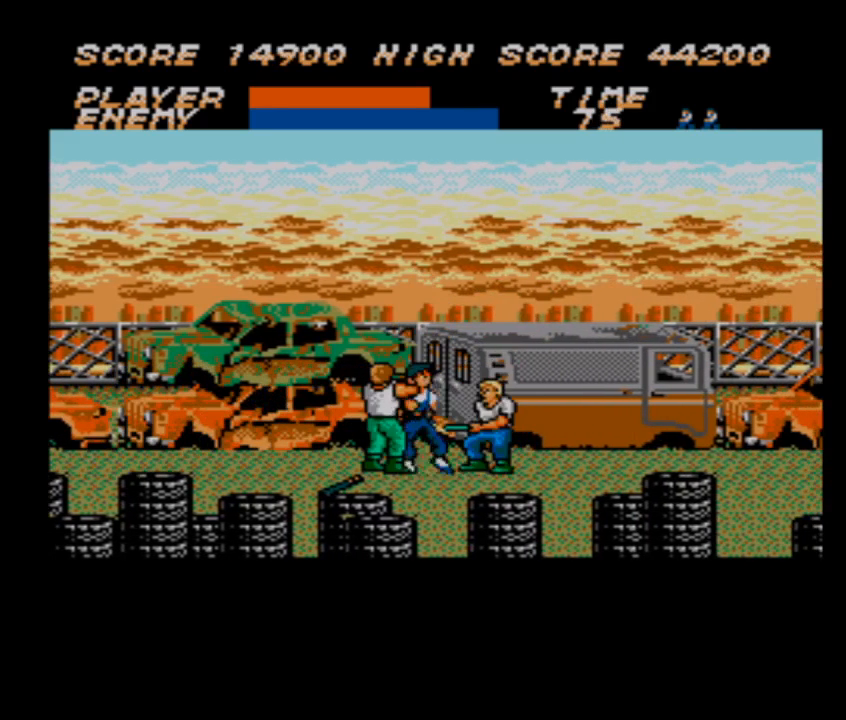
{"buttons": ["DPAD_RIGHT"], "events": [[133, "DPAD_LEFT", "down"], [267, "DPAD_LEFT", "up"], [267, "DPAD_RIGHT", "down"], [433, "DPAD_UP", "down"], [467, "DPAD_UP", "up"]]}
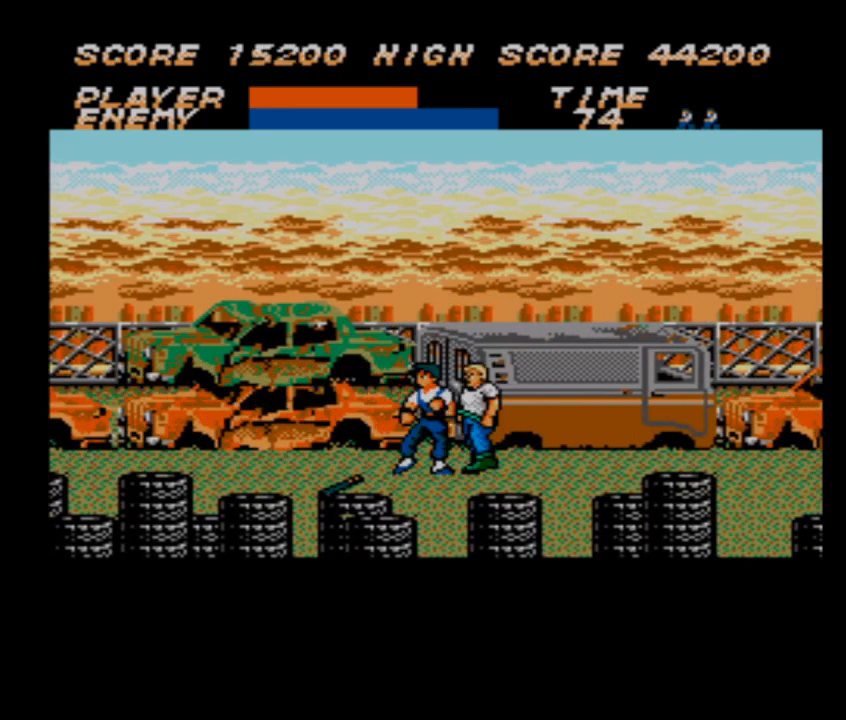
{"buttons": ["DPAD_UP", "DPAD_RIGHT"], "events": [[200, "DPAD_UP", "down"]]}
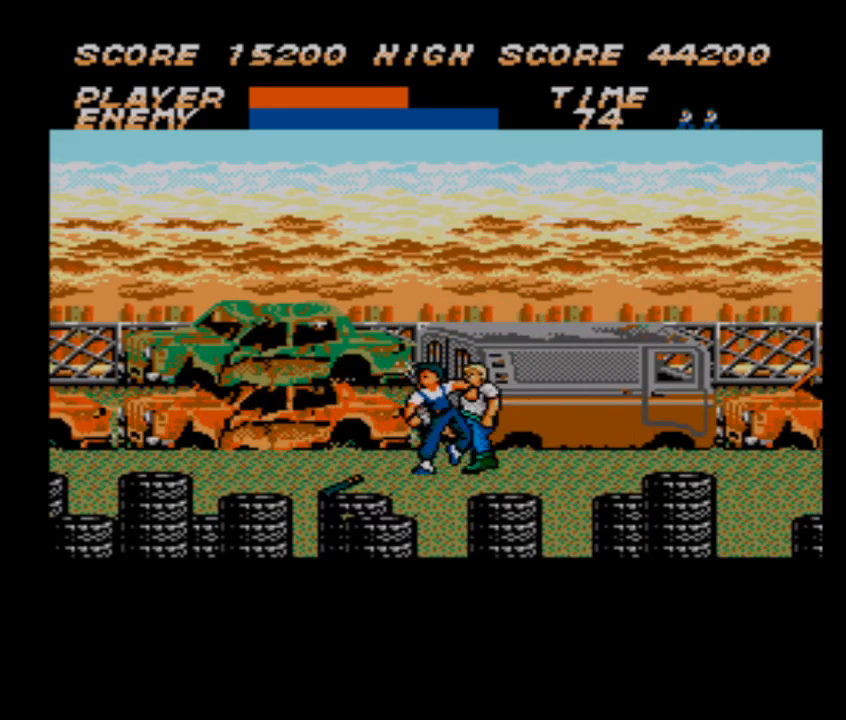
{"buttons": ["DPAD_UP", "DPAD_RIGHT"], "events": []}
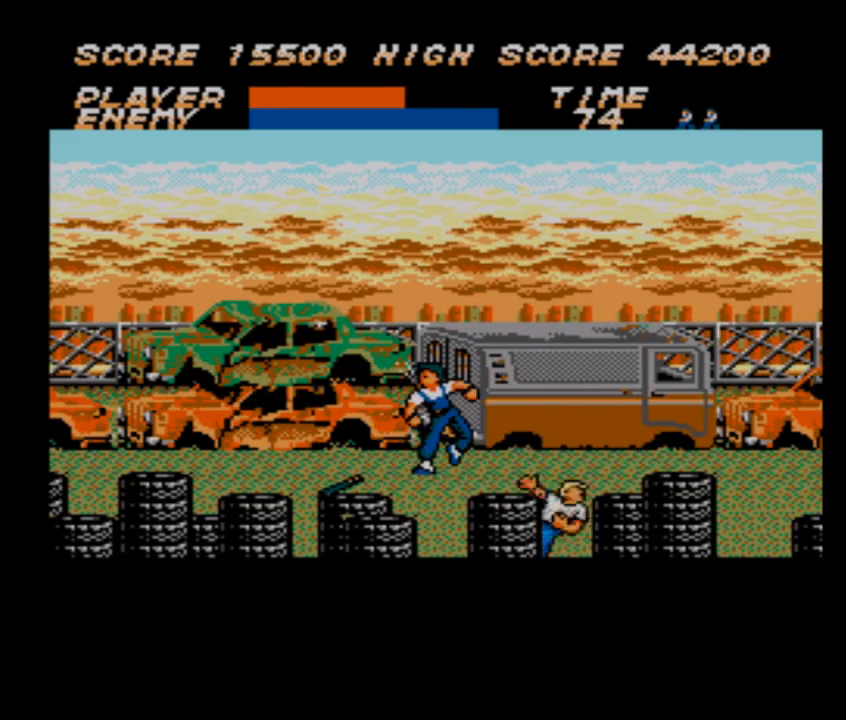
{"buttons": ["DPAD_UP", "DPAD_RIGHT"], "events": []}
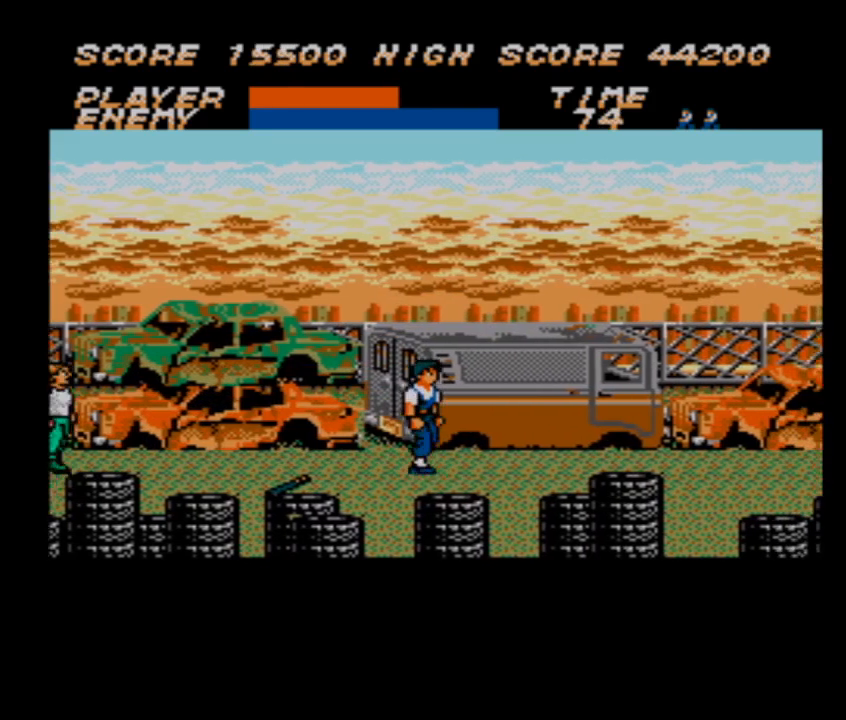
{"buttons": ["DPAD_RIGHT"], "events": [[333, "DPAD_UP", "up"]]}
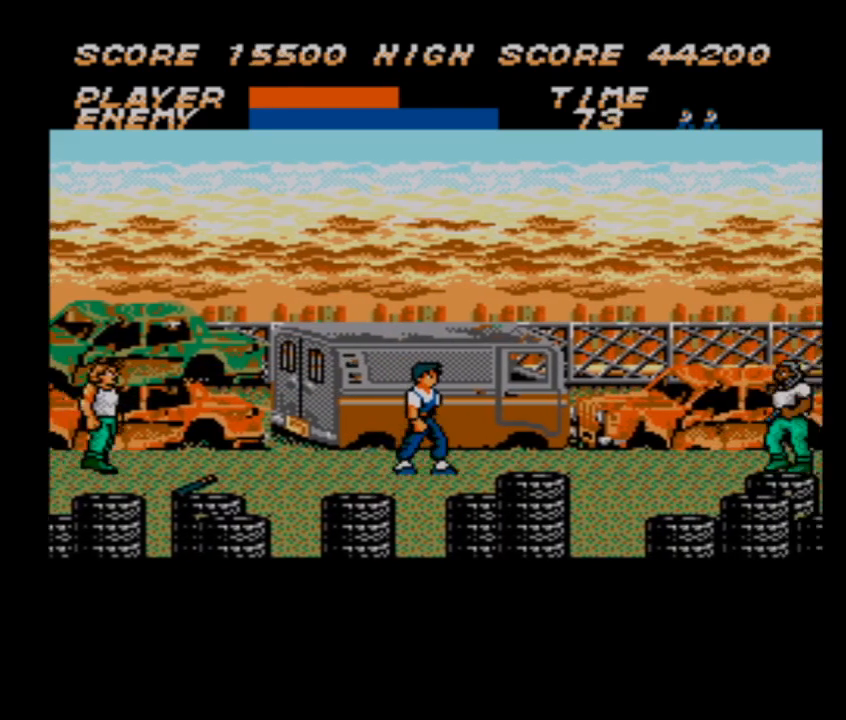
{"buttons": ["DPAD_RIGHT"], "events": []}
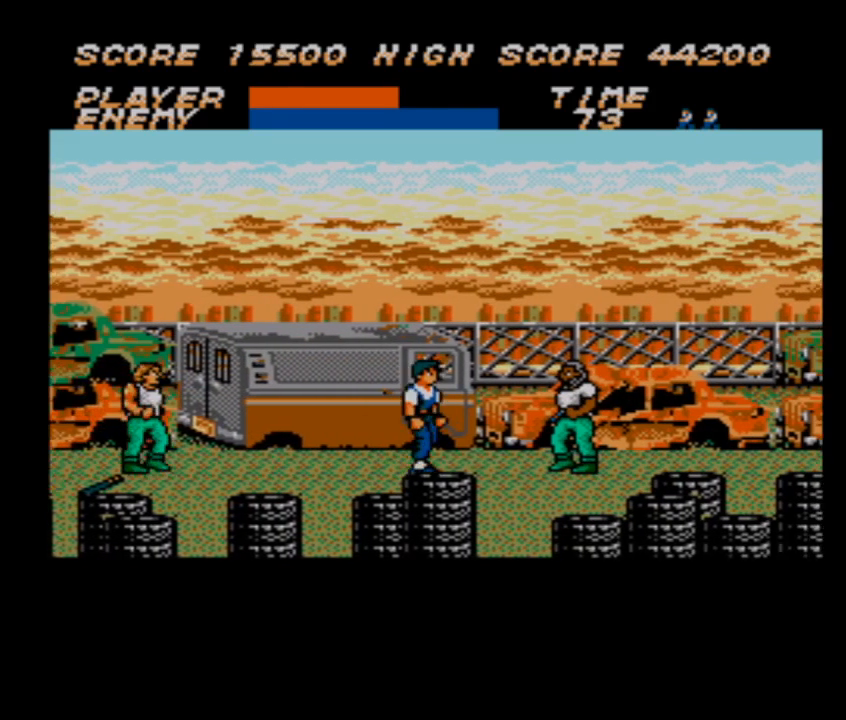
{"buttons": ["DPAD_RIGHT"], "events": []}
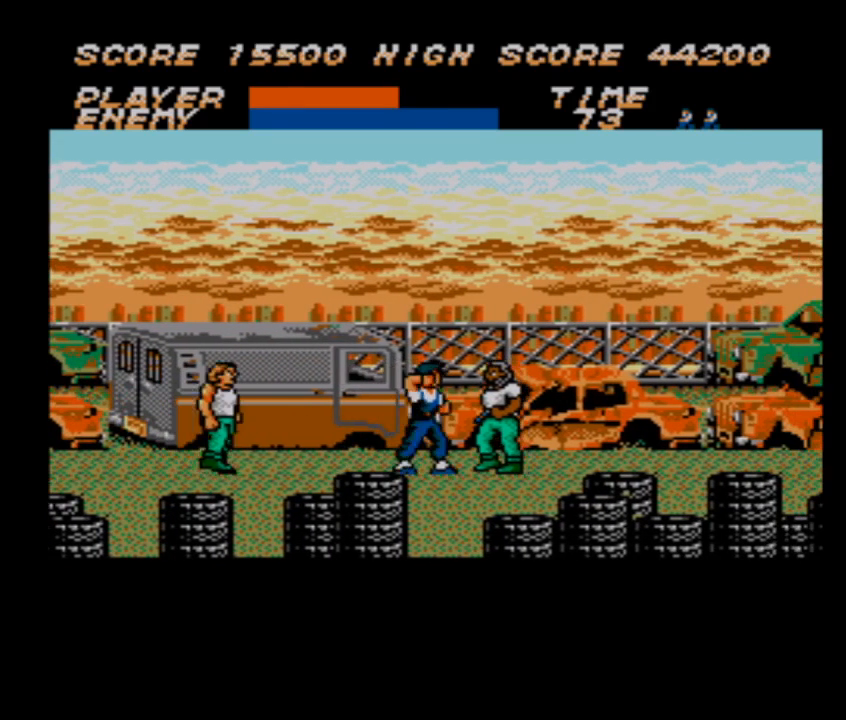
{"buttons": [], "events": [[333, "DPAD_RIGHT", "up"]]}
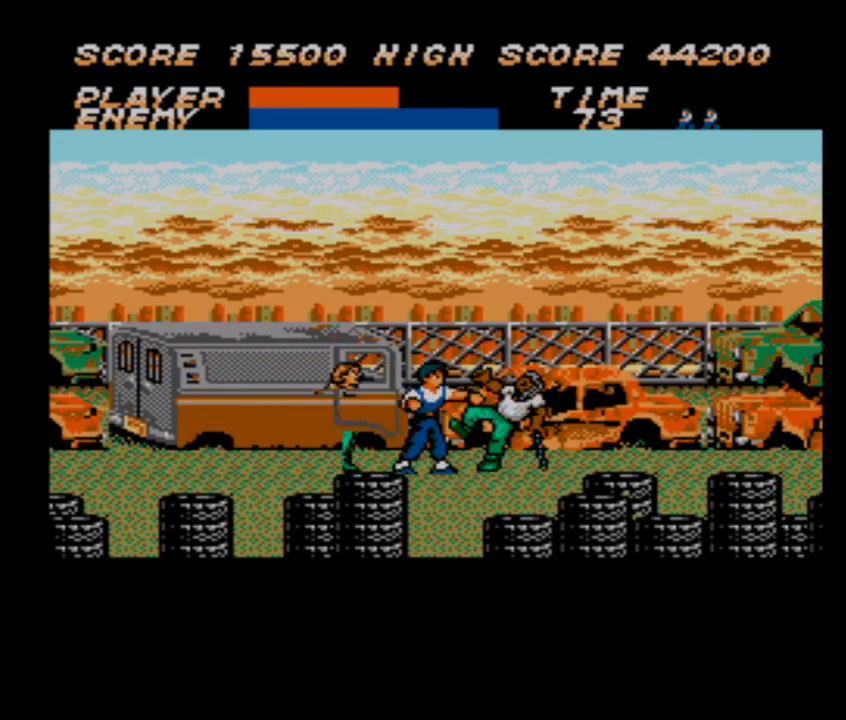
{"buttons": ["DPAD_LEFT"], "events": [[67, "DPAD_RIGHT", "down"], [200, "DPAD_RIGHT", "up"], [300, "DPAD_LEFT", "down"]]}
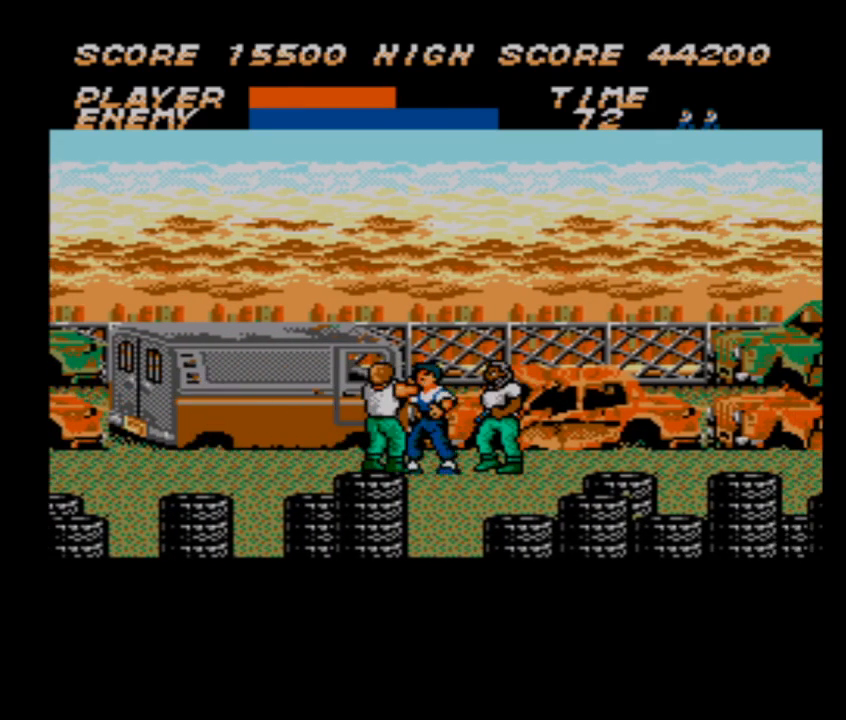
{"buttons": [], "events": [[100, "DPAD_LEFT", "up"], [200, "DPAD_RIGHT", "down"], [233, "DPAD_UP", "down"], [367, "DPAD_UP", "up"], [500, "DPAD_RIGHT", "up"]]}
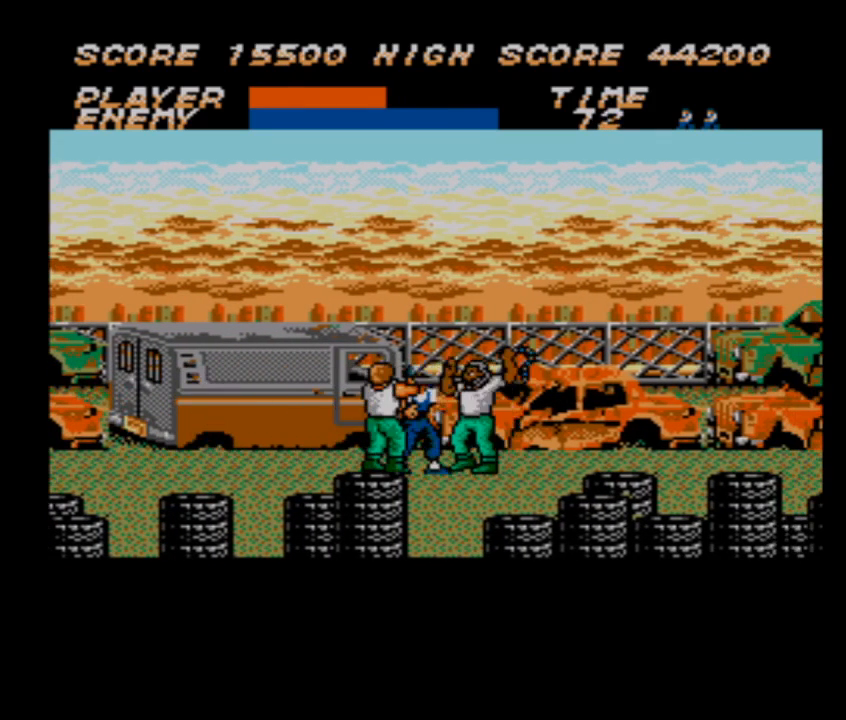
{"buttons": ["DPAD_UP", "DPAD_RIGHT"], "events": [[100, "DPAD_RIGHT", "down"], [300, "DPAD_UP", "down"]]}
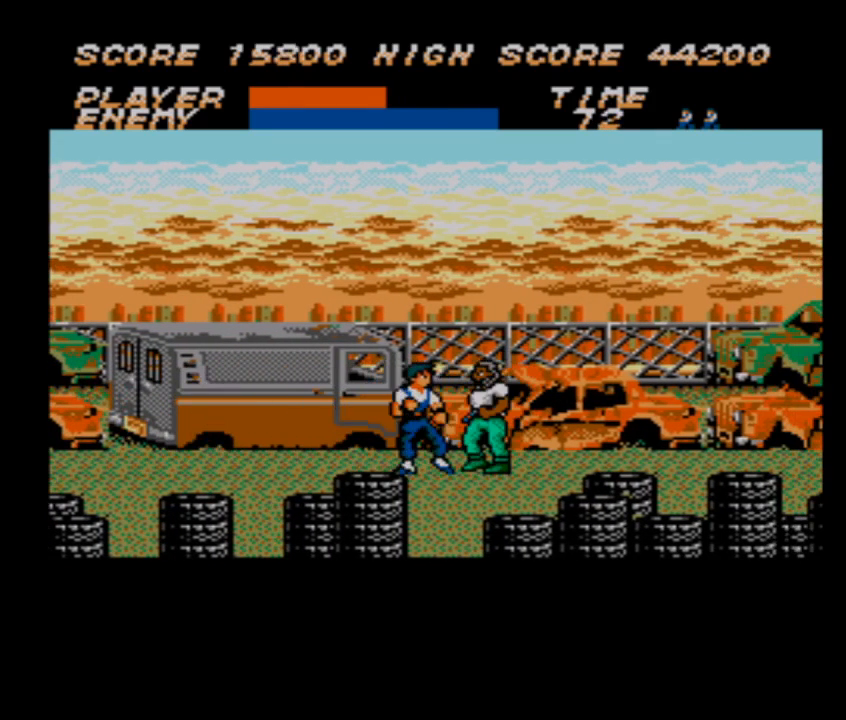
{"buttons": ["DPAD_RIGHT"], "events": [[167, "DPAD_UP", "up"]]}
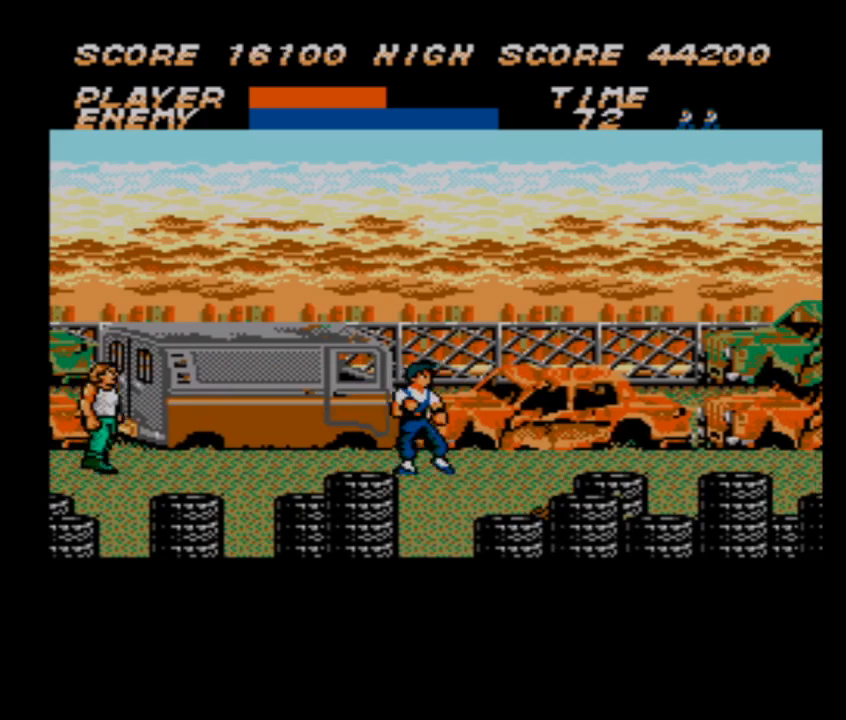
{"buttons": ["DPAD_RIGHT"], "events": []}
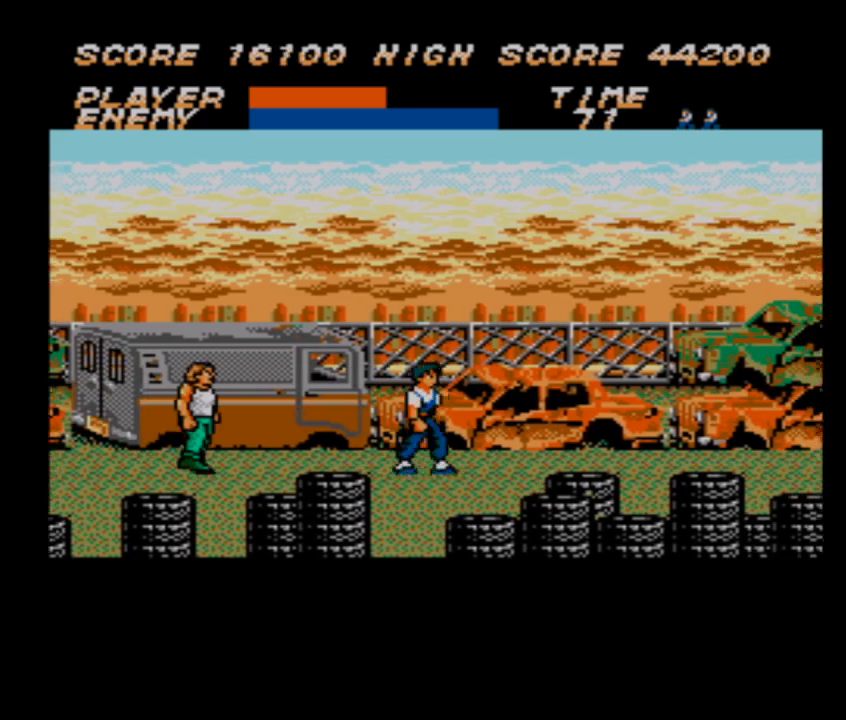
{"buttons": [], "events": [[267, "DPAD_RIGHT", "up"]]}
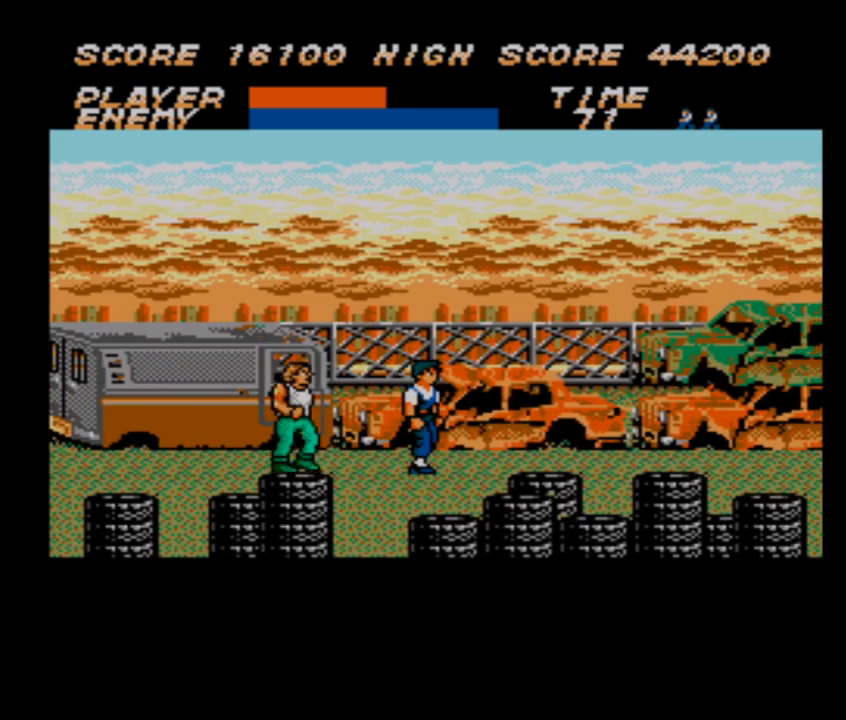
{"buttons": [], "events": []}